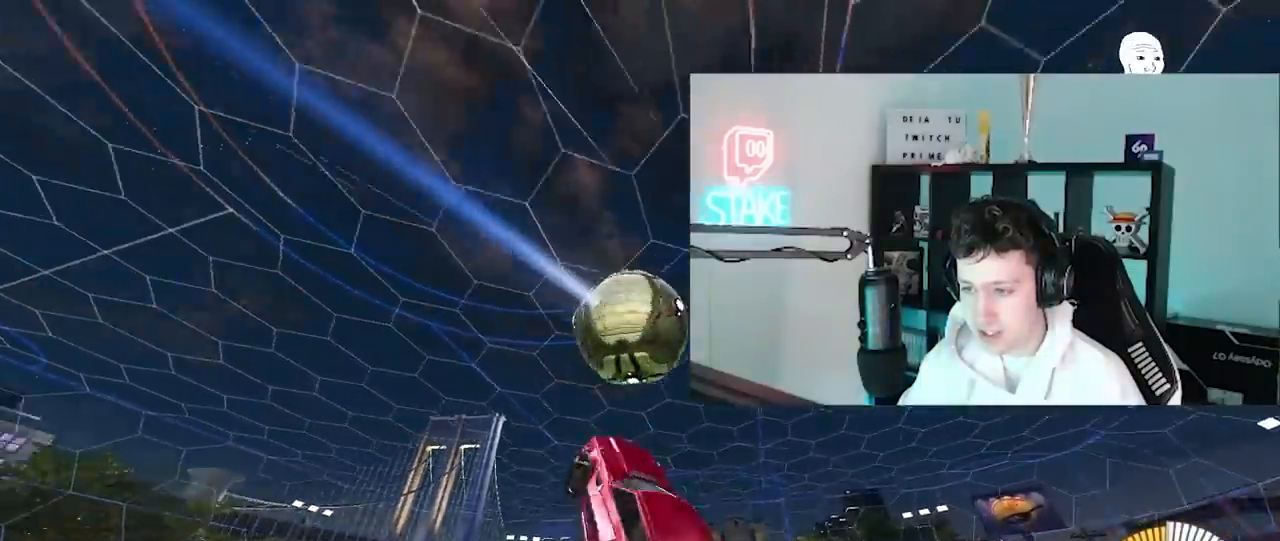
Gameplay with keyboard and mouse; each line is a JSON object with the keys and mouse buttons held at the frame after it. "events" lists presses ("down") and releases ("up") of "1", "2", "3", "4", "5", "a", "alt", "c", "caps_lock", "ctrl", "d", "e", "f", "g", "q", "r", "s", "shift", "space", "t", "tab", "v", "w", "x", "z", "mouse_left", "mouse_wheel" and "mouse_right" between this image and that frame as [ms after this image, input, new state], when the widget could be followed in between. "mouse_left", "mouse_wheel", "mouse_right" = the "left", "wheel", "right" buttons of the "mouse" list. No other keys are recorded. "wheel" means that the mouse wheel is clicked or scrolled. "mouse_move" is the direction in which the mouse moves at that frame (one of eight, or "still"), when it could be read.
{"keys": ["a", "shift"], "mouse": ["left"], "mouse_move": "still", "events": [[50, "d", "down"], [150, "d", "up"], [150, "w", "down"], [250, "a", "down"], [483, "shift", "down"], [483, "w", "up"]]}
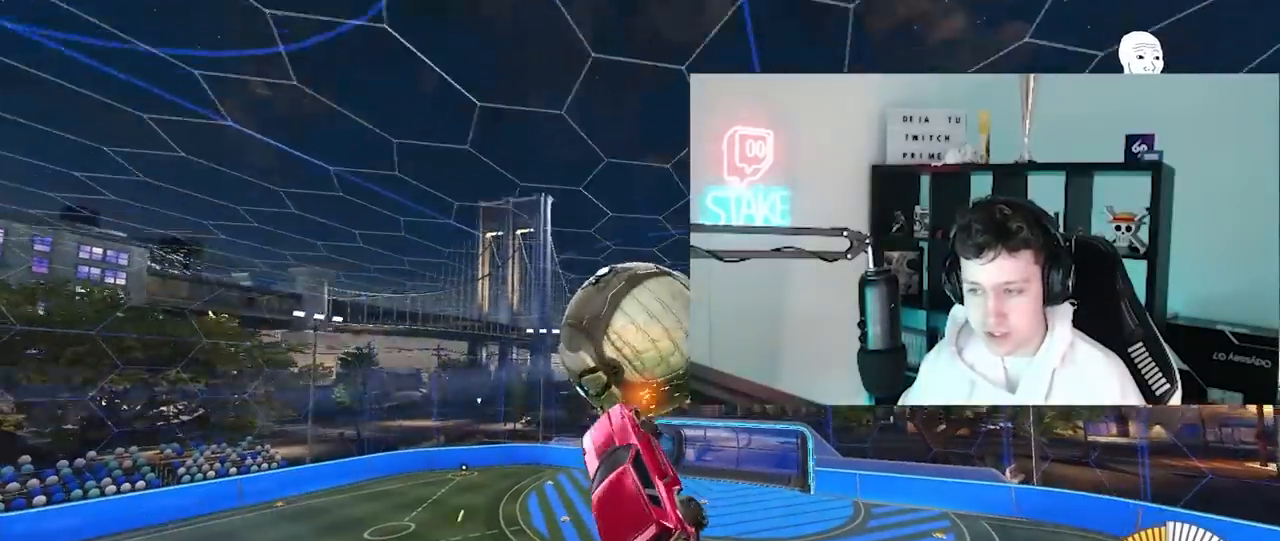
{"keys": ["a", "shift", "w"], "mouse": ["left"], "mouse_move": "still", "events": [[67, "mouse_left", "up"], [117, "s", "down"], [300, "s", "up"], [300, "shift", "up"], [400, "mouse_left", "down"], [400, "shift", "down"], [450, "w", "down"]]}
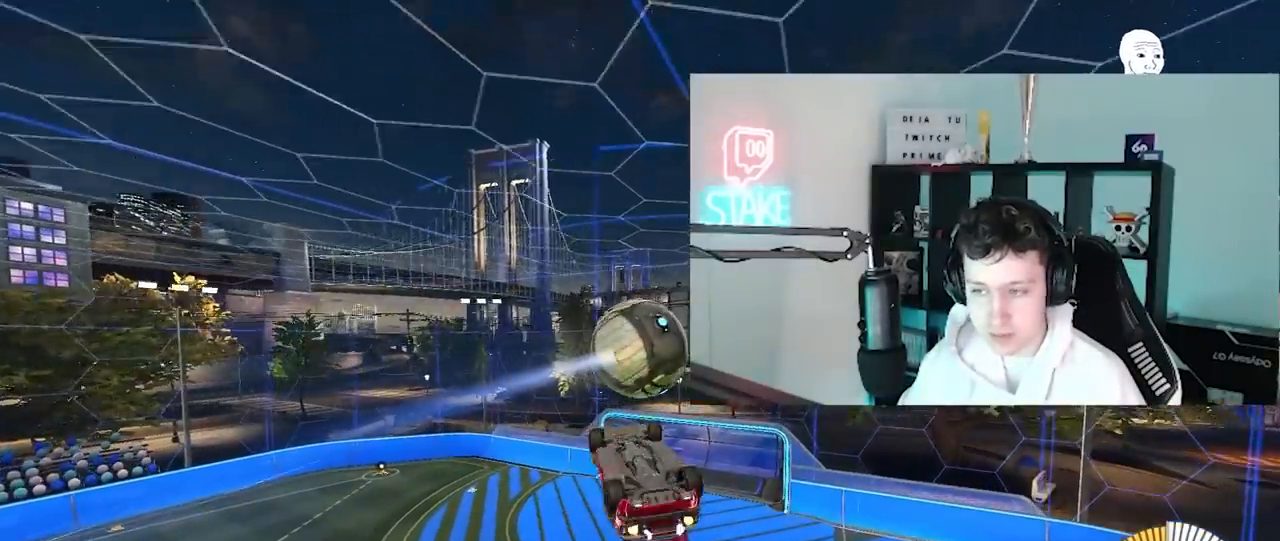
{"keys": ["a", "shift"], "mouse": [], "mouse_move": "still", "events": [[367, "mouse_left", "up"], [417, "w", "up"]]}
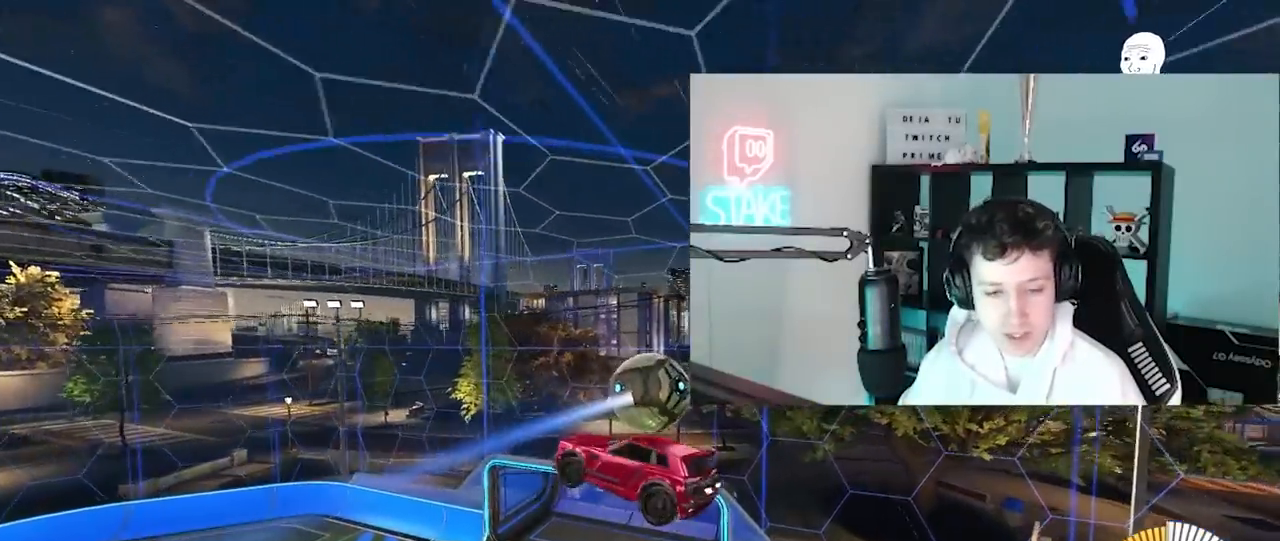
{"keys": ["a", "w"], "mouse": [], "mouse_move": "still", "events": [[17, "mouse_left", "down"], [100, "a", "up"], [100, "mouse_left", "up"], [150, "shift", "up"], [183, "a", "down"], [183, "w", "down"]]}
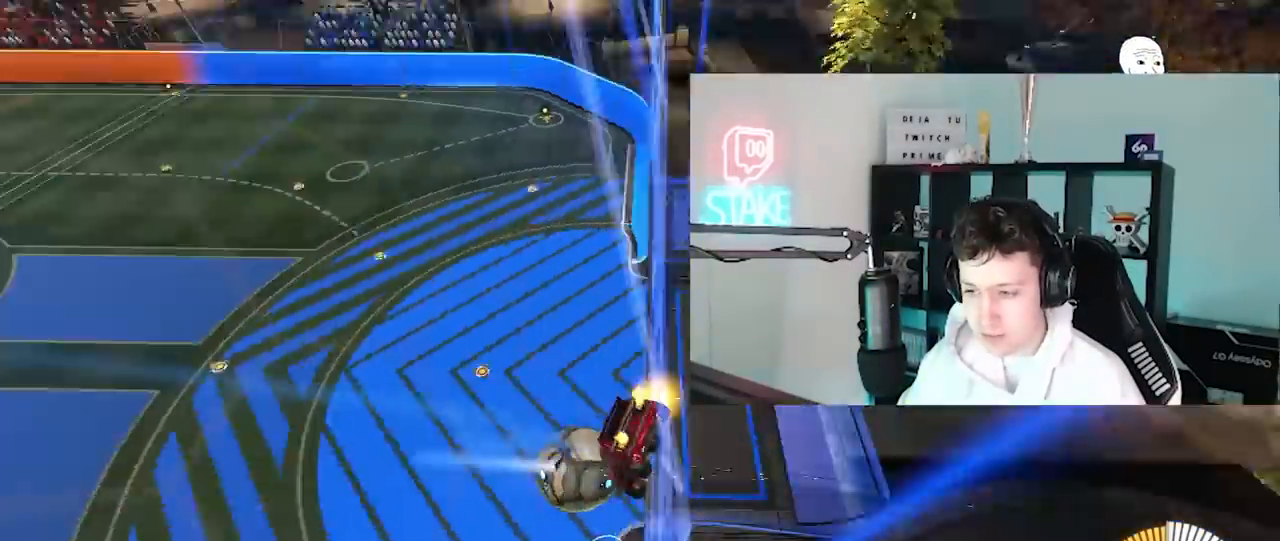
{"keys": ["s"], "mouse": ["left", "right"], "mouse_move": "right", "events": [[67, "a", "up"], [150, "d", "down"], [300, "d", "up"], [350, "mouse_left", "down"], [350, "w", "up"], [383, "mouse_right", "down"], [483, "s", "down"]]}
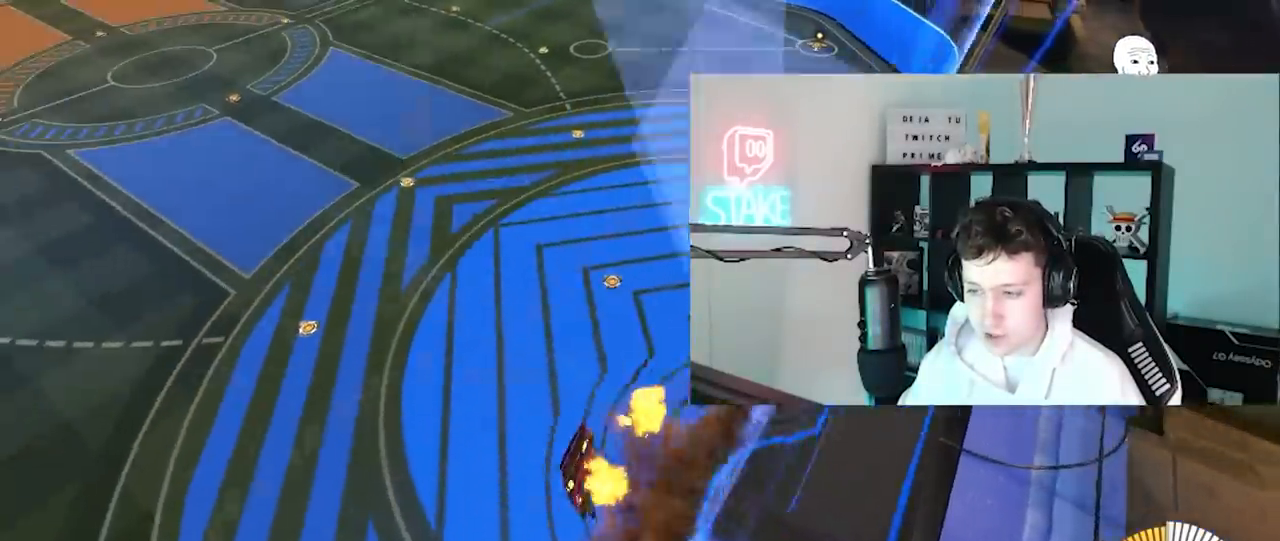
{"keys": ["a"], "mouse": [], "mouse_move": "still", "events": [[33, "d", "down"], [33, "shift", "down"], [83, "mouse_right", "up"], [217, "d", "up"], [217, "s", "up"], [217, "shift", "up"], [500, "a", "down"], [500, "mouse_left", "up"]]}
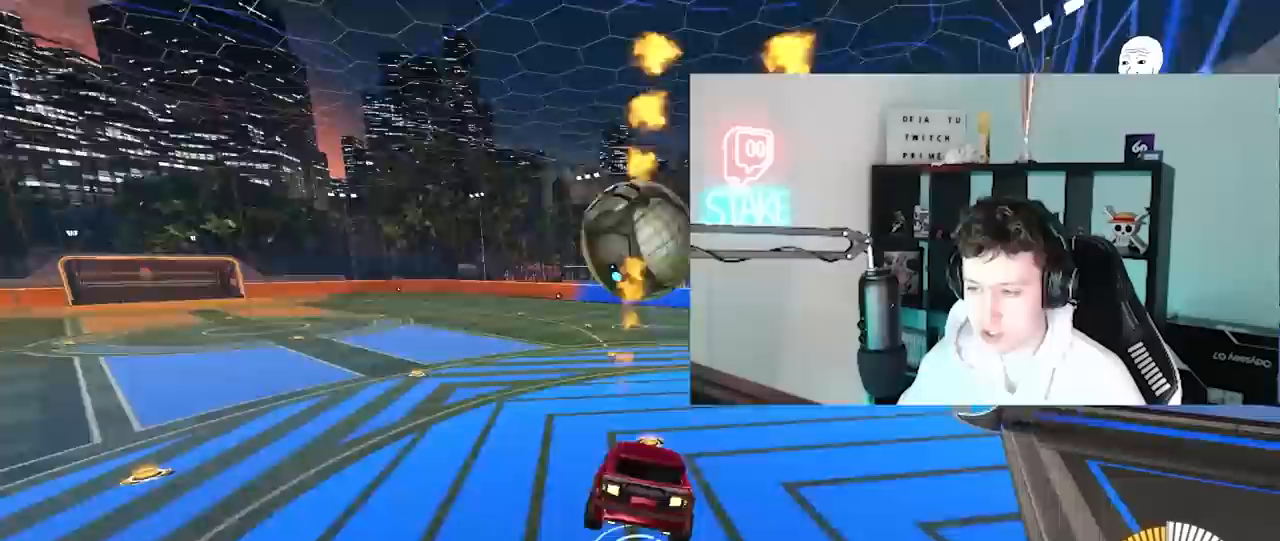
{"keys": [], "mouse": ["left"], "mouse_move": "still", "events": [[50, "a", "up"], [50, "d", "down"], [50, "mouse_right", "down"], [50, "s", "down"], [100, "d", "up"], [100, "mouse_right", "up"], [100, "s", "up"], [150, "mouse_right", "down"], [183, "s", "down"], [233, "d", "down"], [383, "mouse_left", "down"], [383, "mouse_right", "up"], [383, "s", "up"], [417, "d", "up"]]}
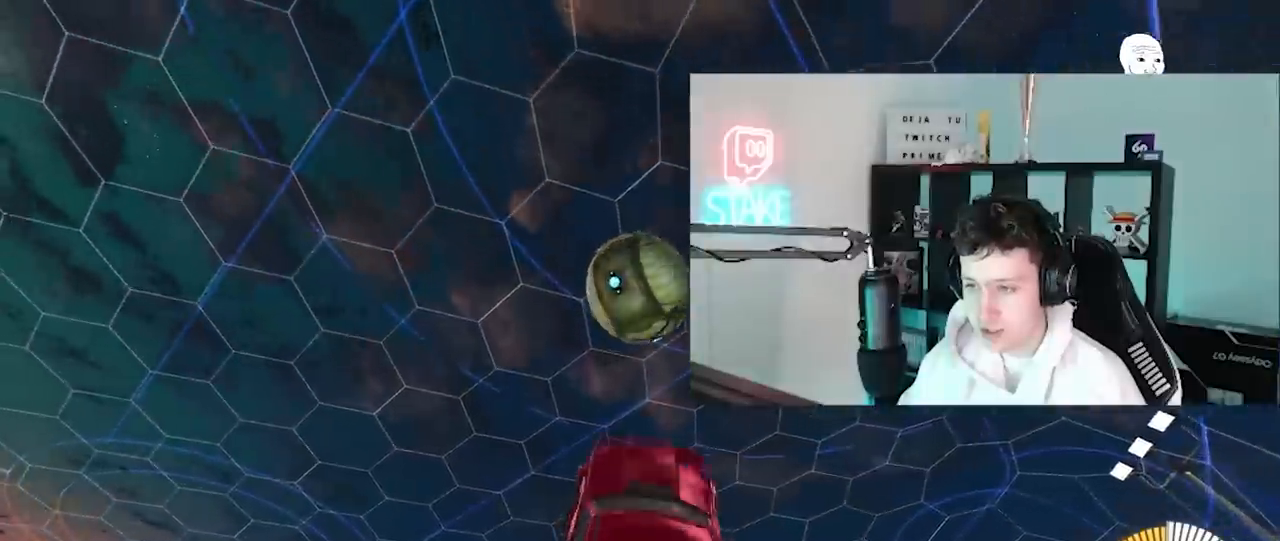
{"keys": ["a", "d", "s"], "mouse": ["left"], "mouse_move": "still", "events": [[17, "a", "down"], [17, "shift", "down"], [17, "w", "down"], [250, "shift", "up"], [250, "w", "up"], [300, "mouse_left", "up"], [400, "s", "down"], [400, "shift", "down"], [433, "shift", "up"], [483, "d", "down"], [483, "mouse_left", "down"]]}
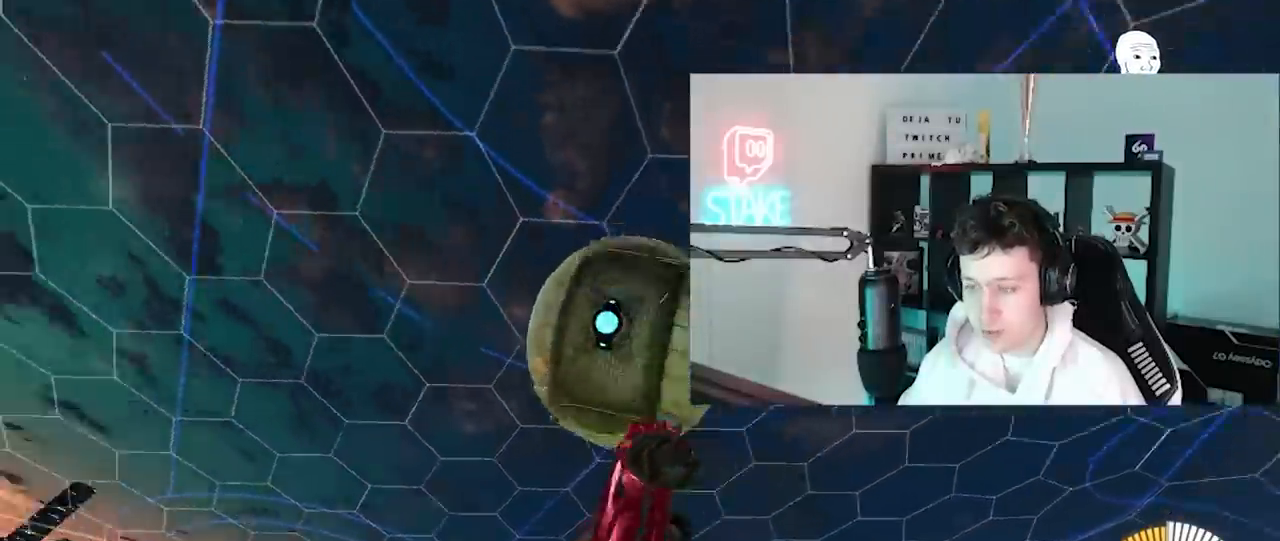
{"keys": ["a", "shift"], "mouse": ["left"], "mouse_move": "still", "events": [[117, "s", "up"], [133, "d", "up"], [133, "shift", "down"], [317, "w", "down"], [450, "w", "up"]]}
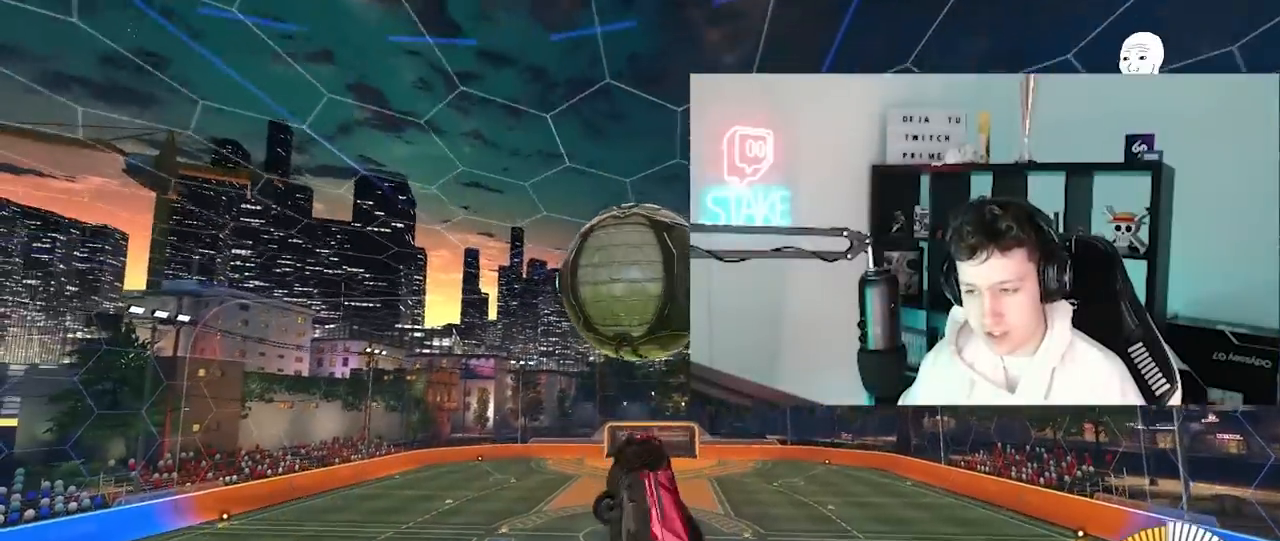
{"keys": ["a", "shift", "w"], "mouse": ["left"], "mouse_move": "still", "events": [[133, "w", "down"], [333, "mouse_left", "up"], [467, "mouse_left", "down"]]}
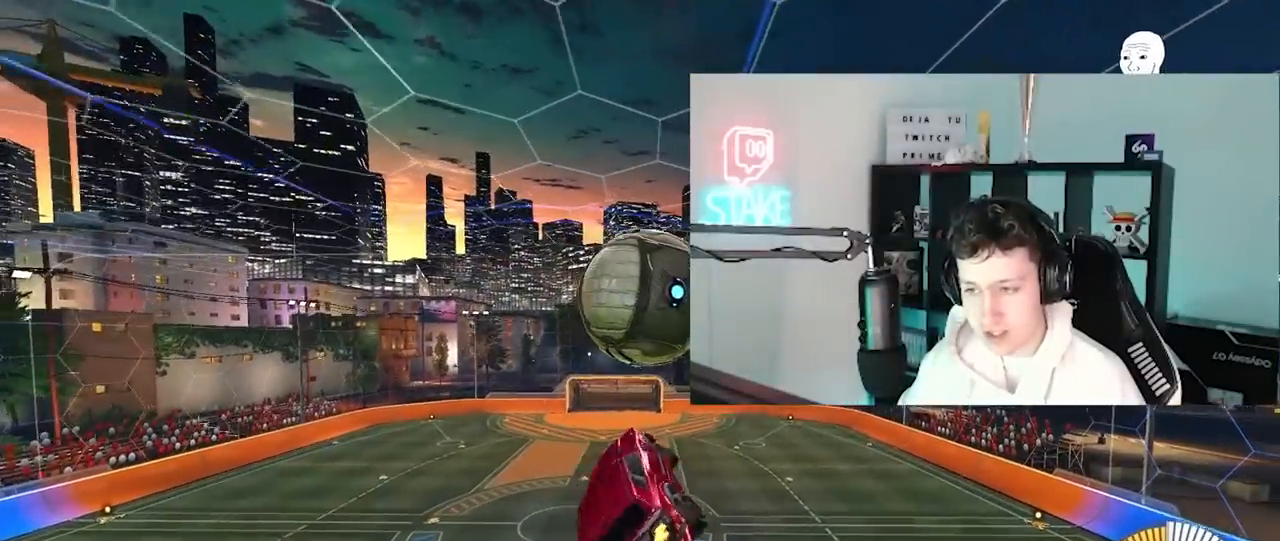
{"keys": ["a", "s"], "mouse": ["left"], "mouse_move": "still", "events": [[117, "w", "up"], [200, "s", "down"], [350, "shift", "up"], [400, "a", "up"], [400, "d", "down"], [483, "a", "down"], [483, "d", "up"]]}
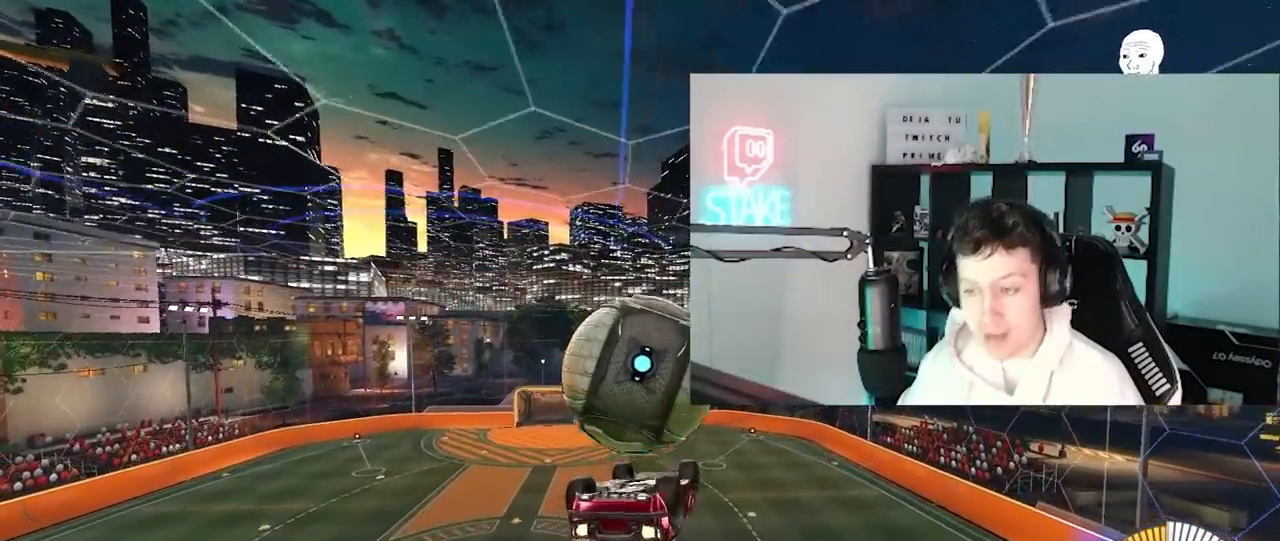
{"keys": ["a", "shift", "w"], "mouse": [], "mouse_move": "still", "events": [[183, "s", "up"], [267, "shift", "down"], [317, "mouse_left", "up"], [317, "w", "down"]]}
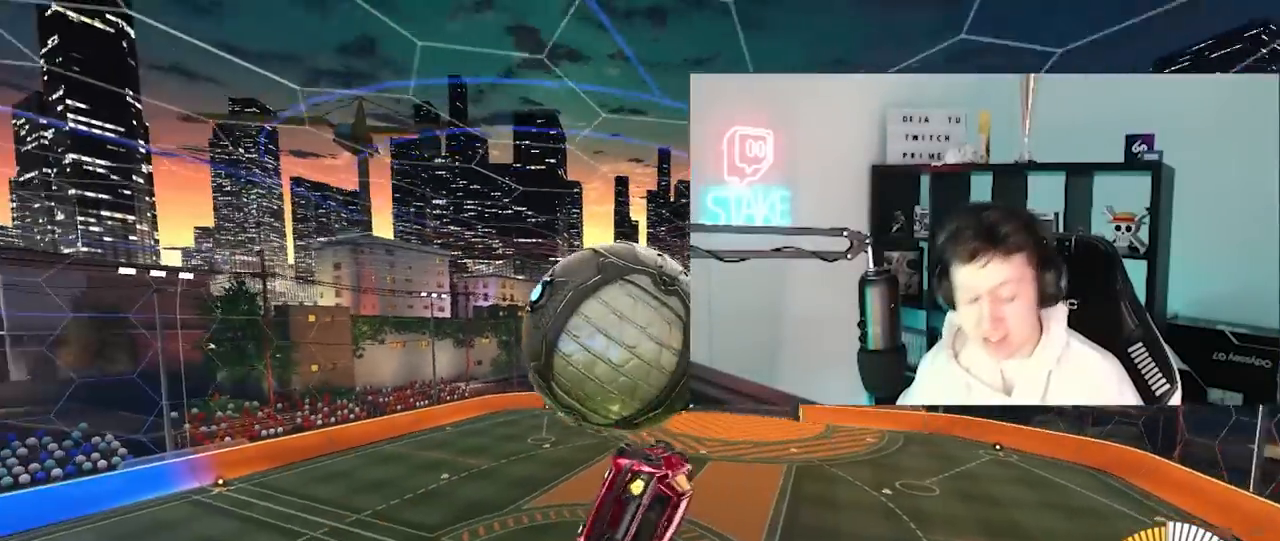
{"keys": [], "mouse": [], "mouse_move": "still", "events": [[50, "w", "up"], [233, "s", "down"], [333, "shift", "up"], [467, "a", "up"], [467, "s", "up"]]}
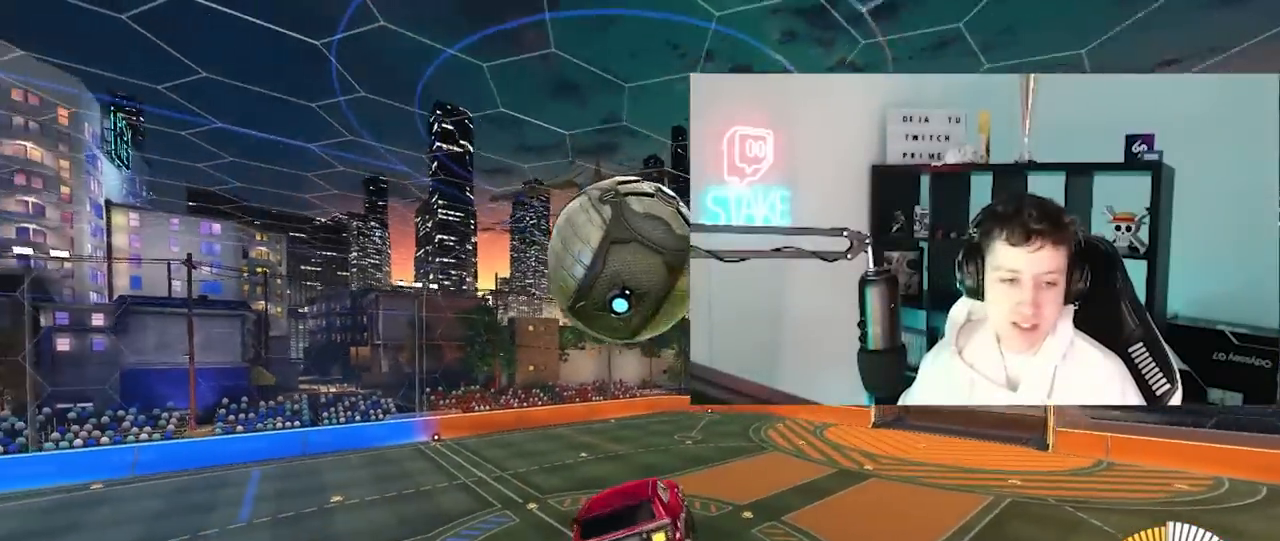
{"keys": ["w"], "mouse": [], "mouse_move": "still", "events": [[17, "d", "down"], [67, "s", "down"], [67, "shift", "down"], [117, "a", "down"], [150, "a", "up"], [200, "s", "up"], [200, "shift", "up"], [383, "a", "down"], [383, "d", "up"], [433, "w", "down"], [483, "a", "up"]]}
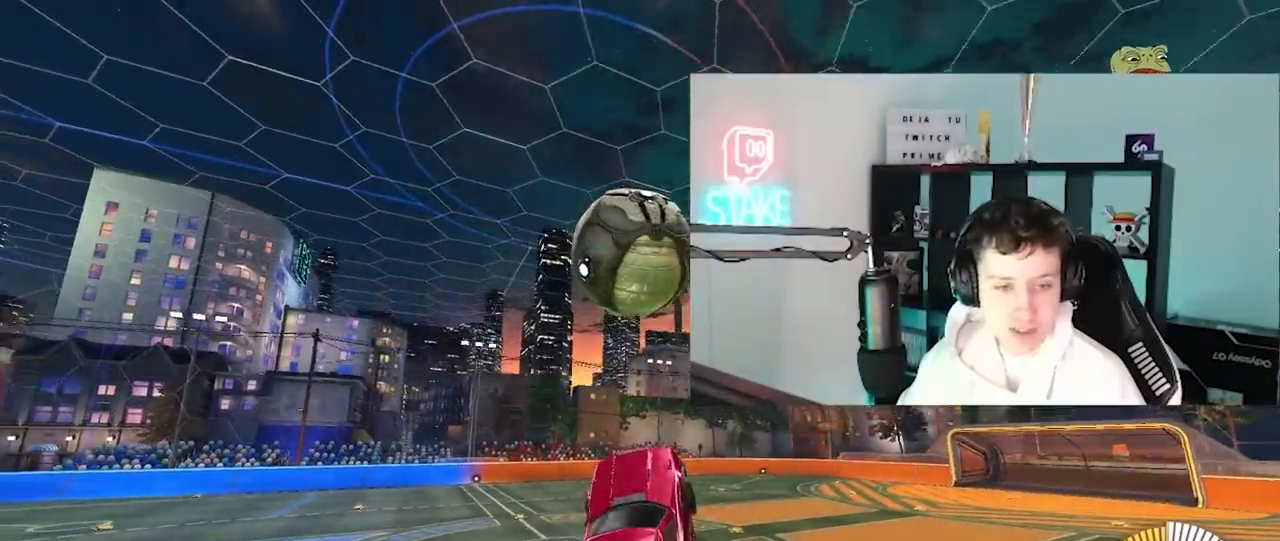
{"keys": ["a", "shift"], "mouse": ["left"], "mouse_move": "still", "events": [[67, "a", "down"], [67, "mouse_left", "down"], [67, "mouse_right", "down"], [67, "shift", "down"], [100, "mouse_right", "up"], [133, "mouse_right", "down"], [233, "w", "up"], [283, "s", "down"], [367, "mouse_right", "up"], [417, "s", "up"]]}
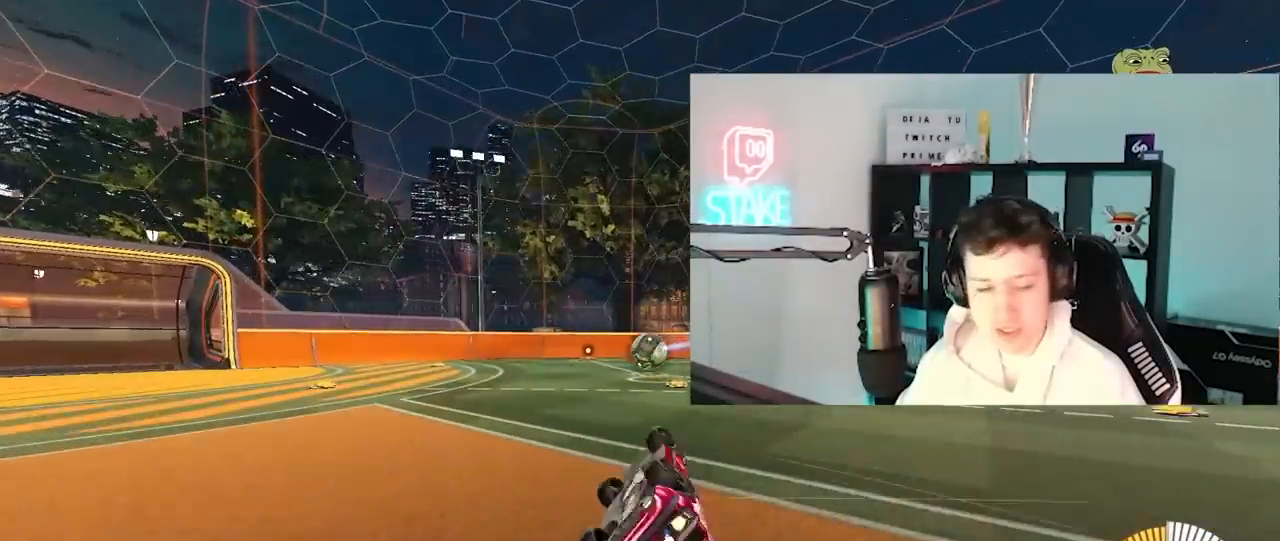
{"keys": ["a", "w"], "mouse": ["left"], "mouse_move": "still", "events": [[67, "w", "down"], [167, "shift", "up"]]}
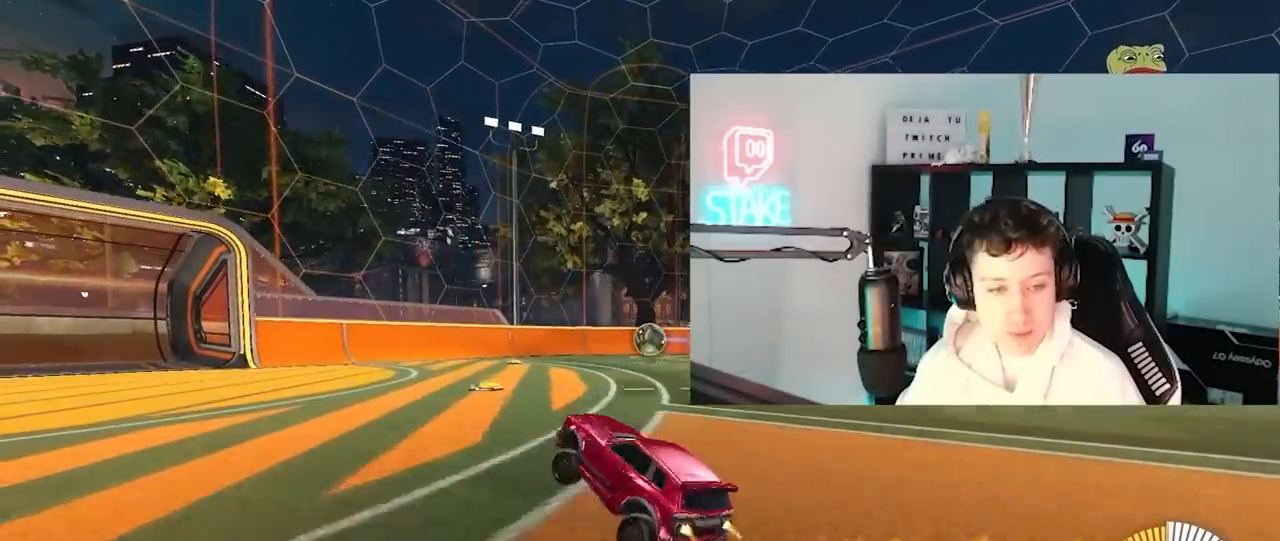
{"keys": ["d", "w"], "mouse": [], "mouse_move": "still", "events": [[33, "a", "up"], [167, "d", "down"], [317, "mouse_left", "up"], [367, "shift", "down"], [450, "shift", "up"]]}
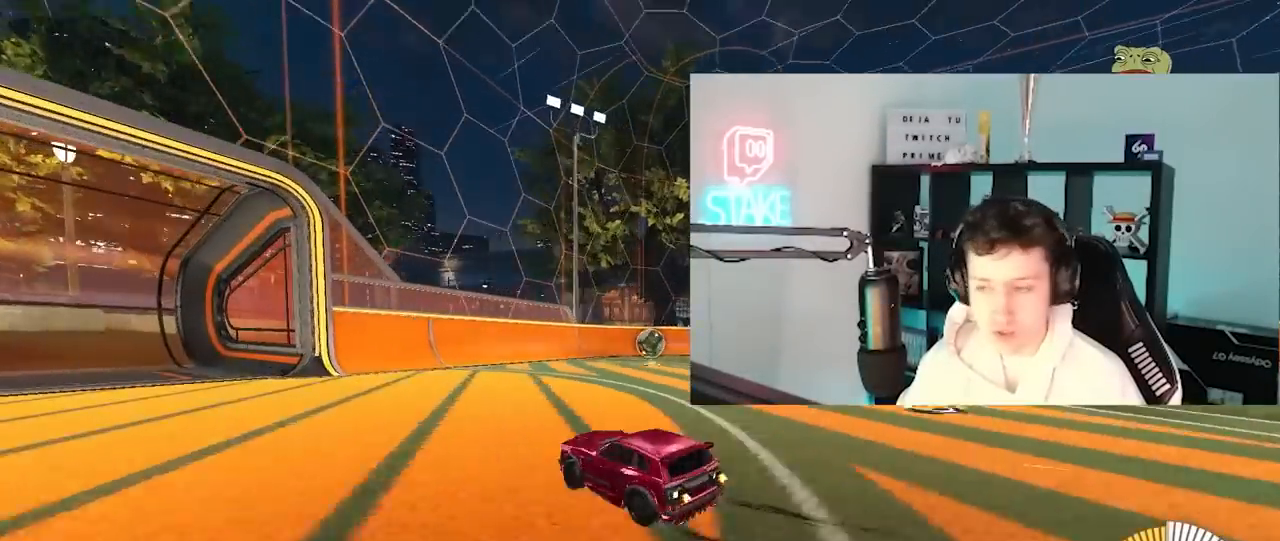
{"keys": ["s"], "mouse": ["left", "right"], "mouse_move": "still", "events": [[183, "w", "up"], [233, "mouse_left", "down"], [233, "mouse_right", "down"], [233, "s", "down"], [283, "a", "down"], [283, "d", "up"], [283, "shift", "down"], [333, "a", "up"], [333, "shift", "up"], [367, "mouse_right", "up"], [367, "s", "up"], [417, "mouse_right", "down"], [467, "s", "down"]]}
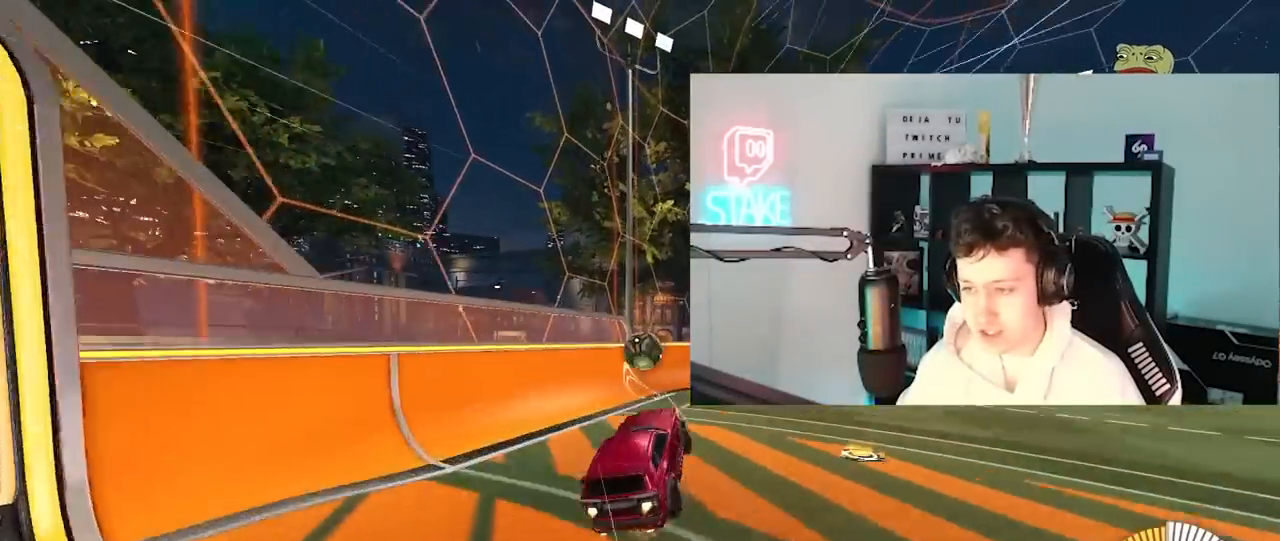
{"keys": ["w"], "mouse": [], "mouse_move": "still", "events": [[17, "d", "down"], [17, "shift", "down"], [117, "s", "up"], [150, "mouse_right", "up"], [250, "w", "down"], [300, "shift", "up"], [350, "d", "up"], [383, "mouse_left", "up"], [433, "a", "down"], [483, "a", "up"]]}
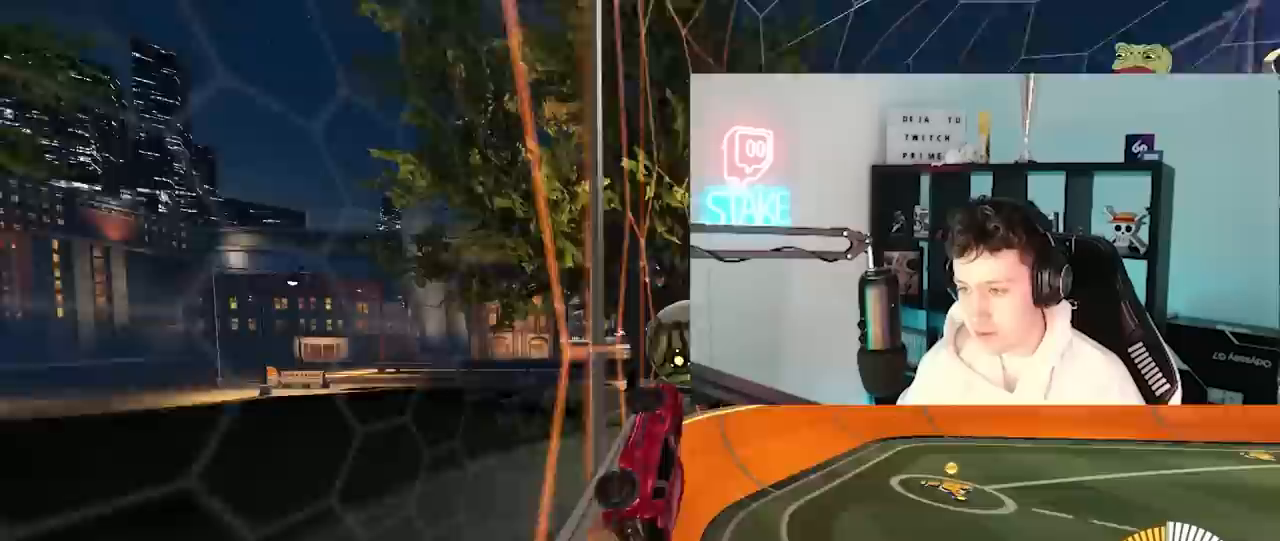
{"keys": ["w"], "mouse": [], "mouse_move": "still", "events": [[33, "mouse_left", "down"], [83, "d", "down"], [217, "mouse_left", "up"], [350, "d", "up"]]}
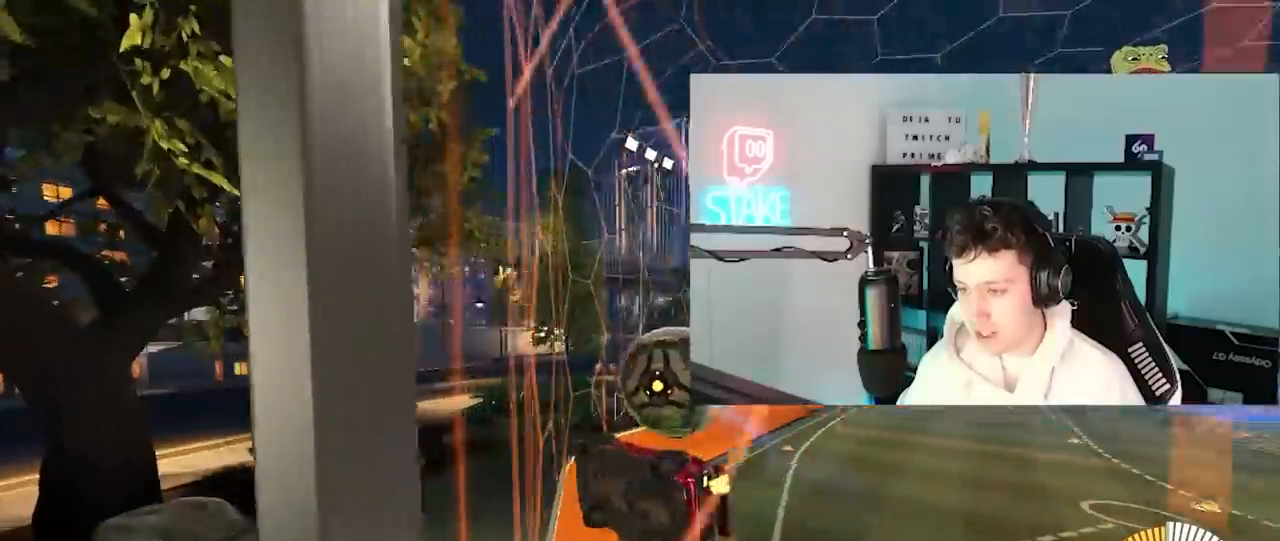
{"keys": ["d", "s"], "mouse": ["left", "right"], "mouse_move": "still", "events": [[133, "a", "down"], [133, "mouse_left", "down"], [283, "a", "up"], [333, "w", "up"], [367, "d", "down"], [367, "mouse_right", "down"], [467, "s", "down"]]}
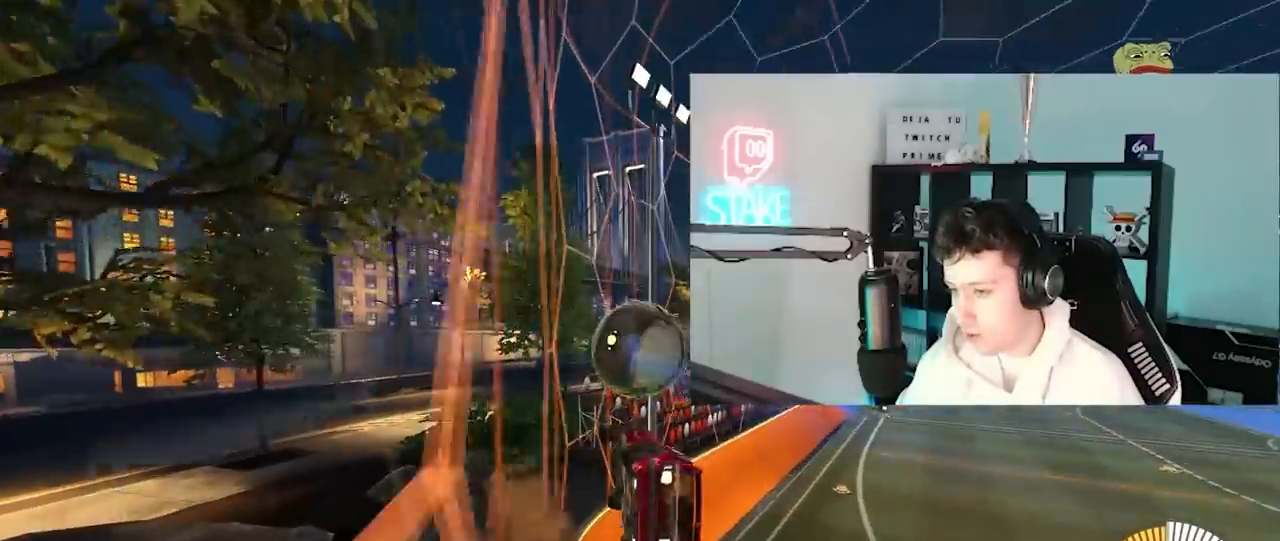
{"keys": ["a", "w"], "mouse": [], "mouse_move": "still", "events": [[67, "d", "up"], [67, "shift", "down"], [83, "mouse_right", "up"], [100, "s", "up"], [150, "shift", "up"], [200, "a", "down"], [350, "mouse_left", "up"], [483, "w", "down"]]}
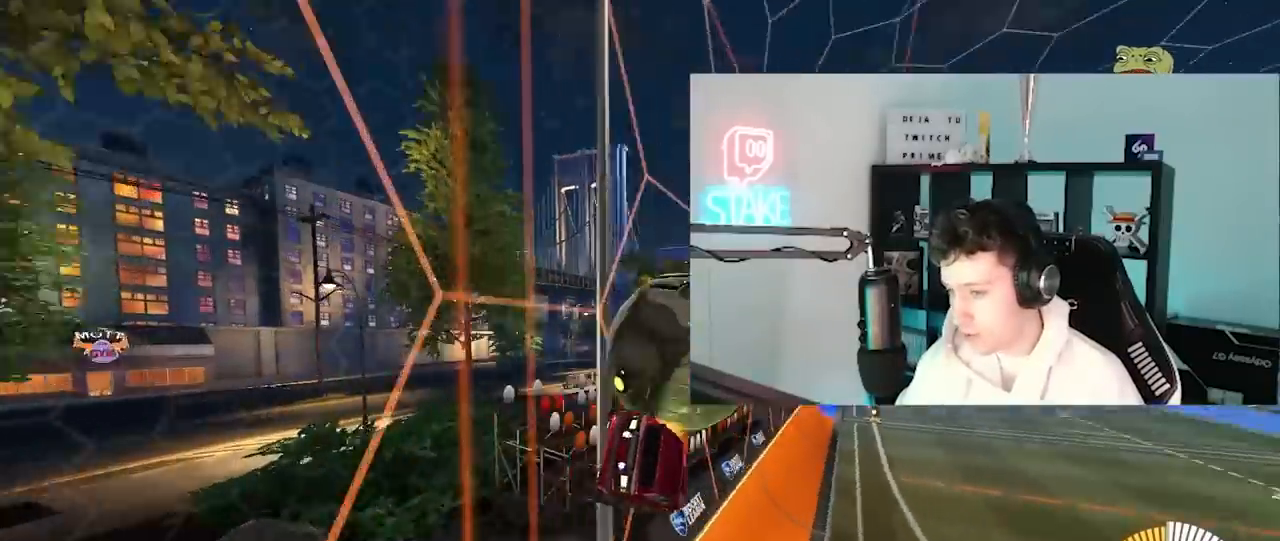
{"keys": ["w"], "mouse": [], "mouse_move": "still", "events": [[367, "a", "up"]]}
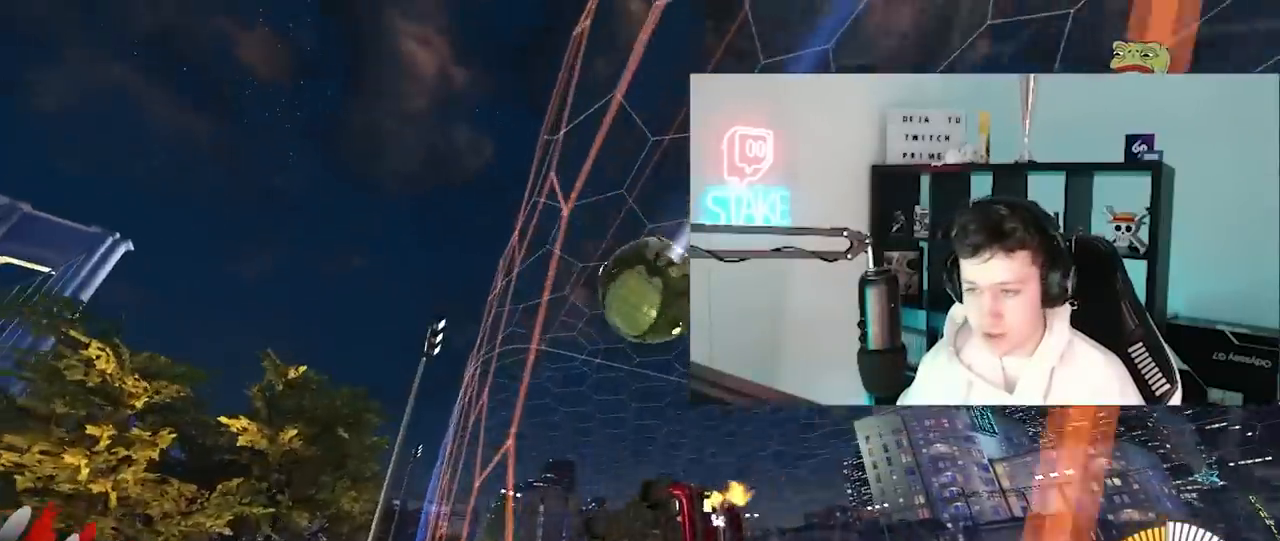
{"keys": [], "mouse": [], "mouse_move": "up-right", "events": [[183, "d", "down"], [283, "w", "up"], [333, "d", "up"], [367, "s", "down"], [417, "s", "up"]]}
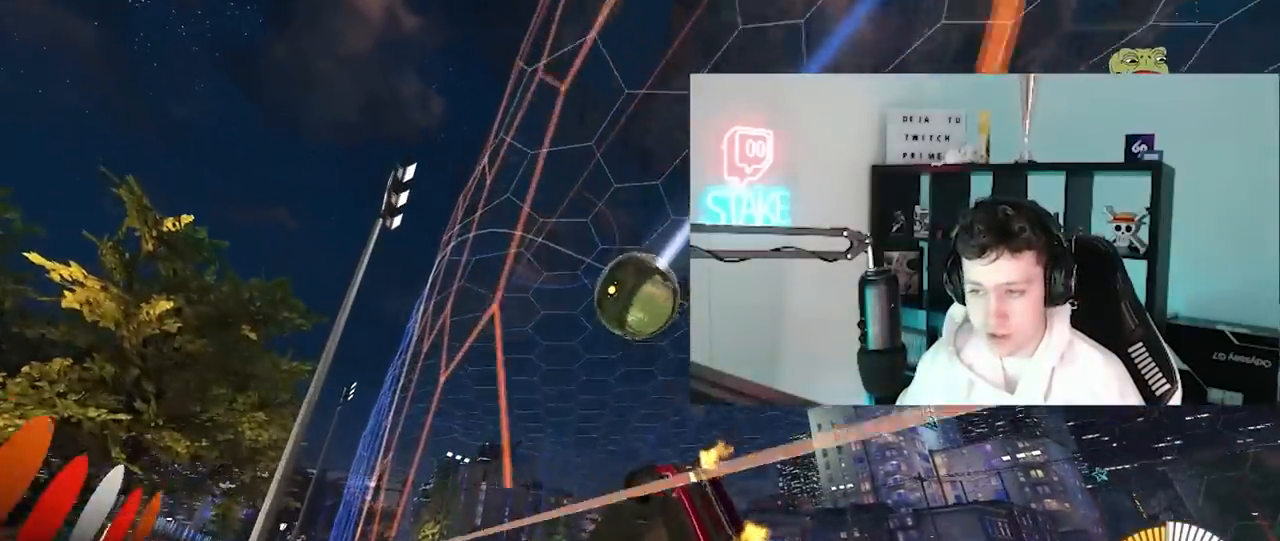
{"keys": ["w"], "mouse": ["left"], "mouse_move": "still", "events": [[67, "mouse_left", "down"], [67, "w", "down"], [150, "a", "down"], [250, "a", "up"], [383, "d", "down"], [433, "d", "up"]]}
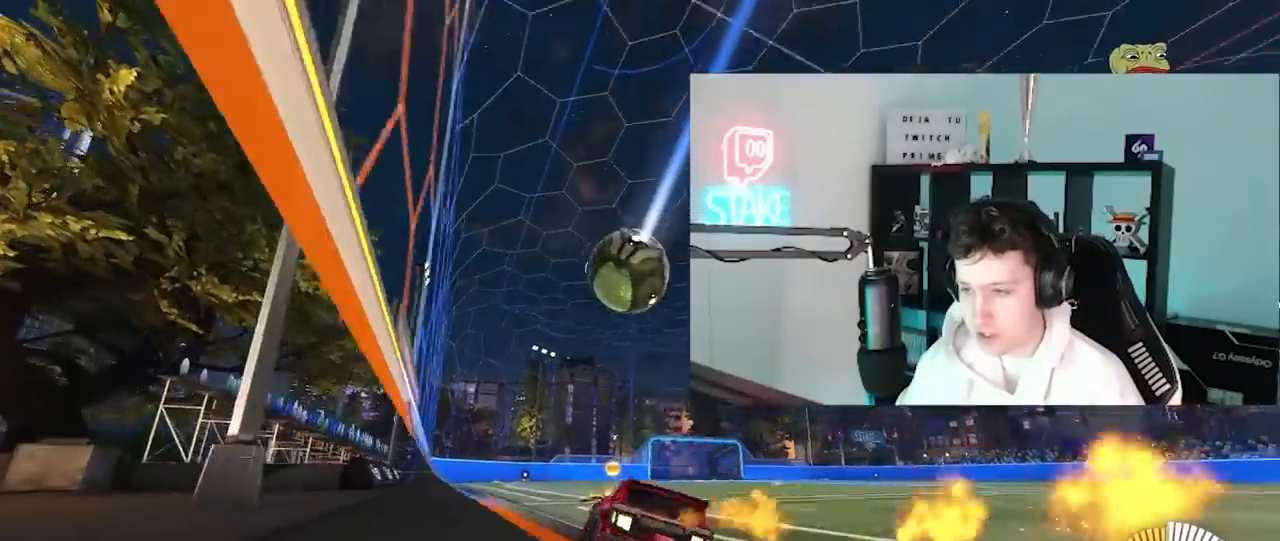
{"keys": ["d", "w"], "mouse": ["left"], "mouse_move": "still", "events": [[133, "a", "down"], [167, "mouse_left", "up"], [217, "a", "up"], [350, "mouse_left", "down"], [500, "d", "down"]]}
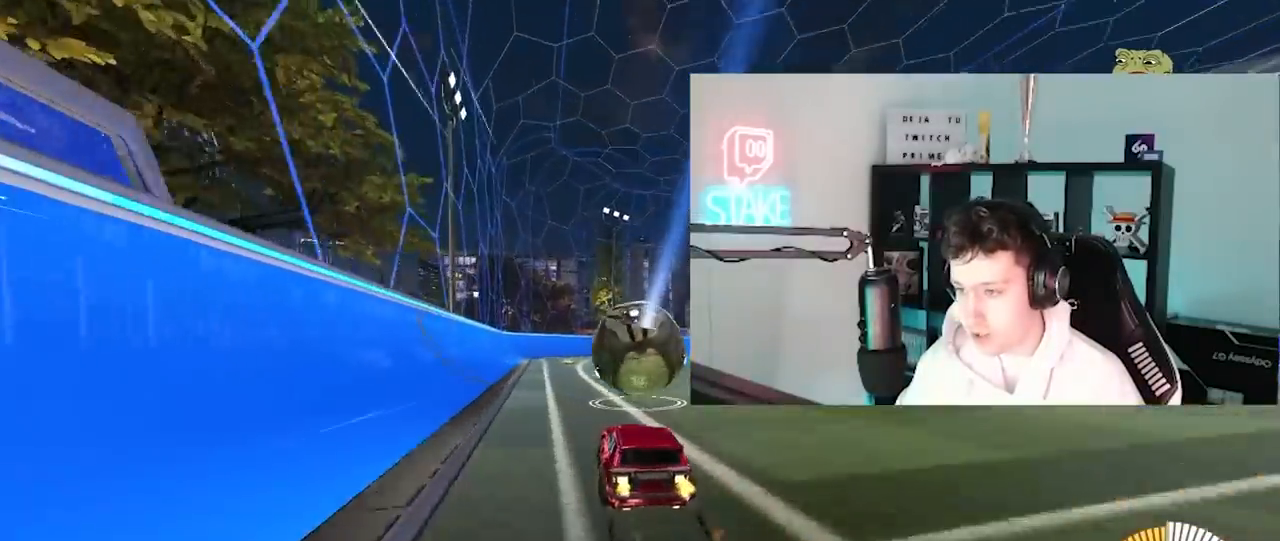
{"keys": ["d", "s"], "mouse": ["left", "right"], "mouse_move": "still", "events": [[50, "w", "up"], [83, "mouse_right", "down"], [133, "a", "down"], [133, "d", "up"], [133, "s", "down"], [233, "mouse_right", "up"], [233, "s", "up"], [283, "a", "up"], [333, "mouse_right", "down"], [367, "s", "down"], [467, "d", "down"]]}